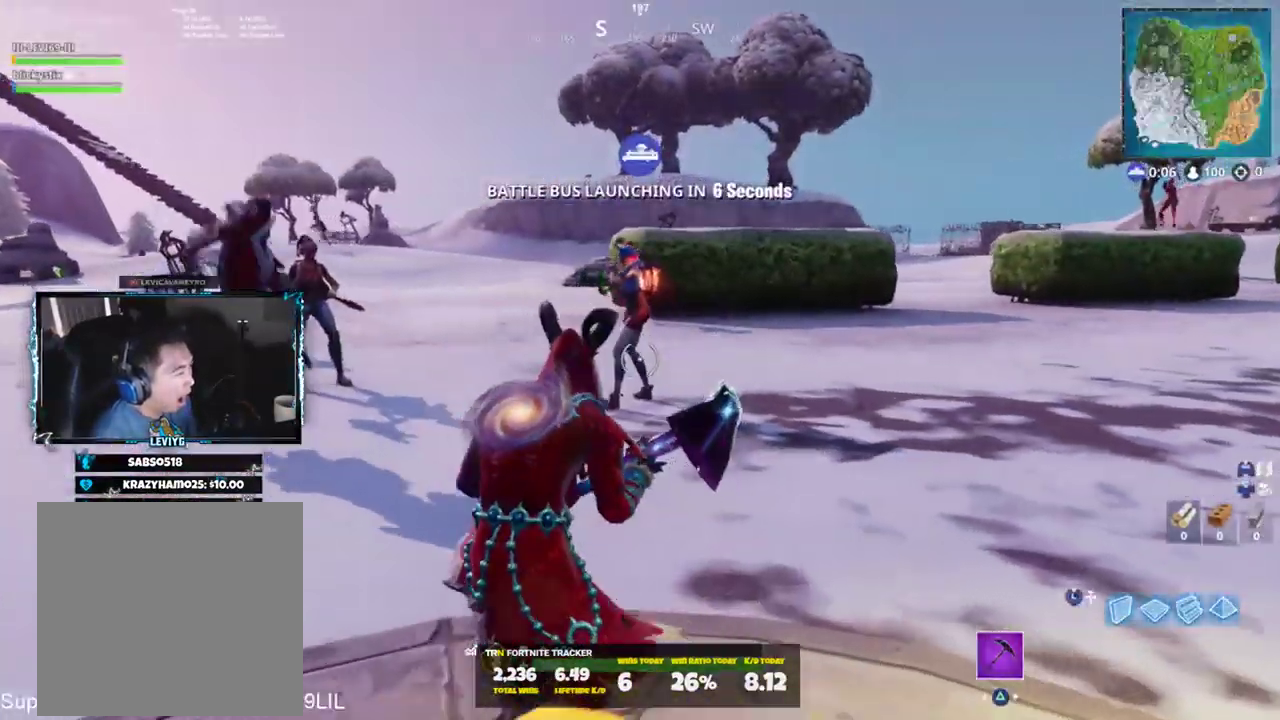
Gameplay with a controller (PlayStation layout); each line is a JSON object with the inputs held at the frame after it. "events" lists button and stick changes between this image and that frame as [ms after this image, input, new state], when the widget could be followed in between. Not read: TOUCHPAD.
{"buttons": [], "left_stick": "center", "right_stick": "center", "events": [[67, "CROSS", "down"], [134, "CROSS", "up"], [151, "right_stick", "left"], [267, "R2", "down"], [351, "R1", "down"], [351, "left_stick", "center"], [417, "R1", "up"], [417, "right_stick", "center"], [468, "R2", "up"]]}
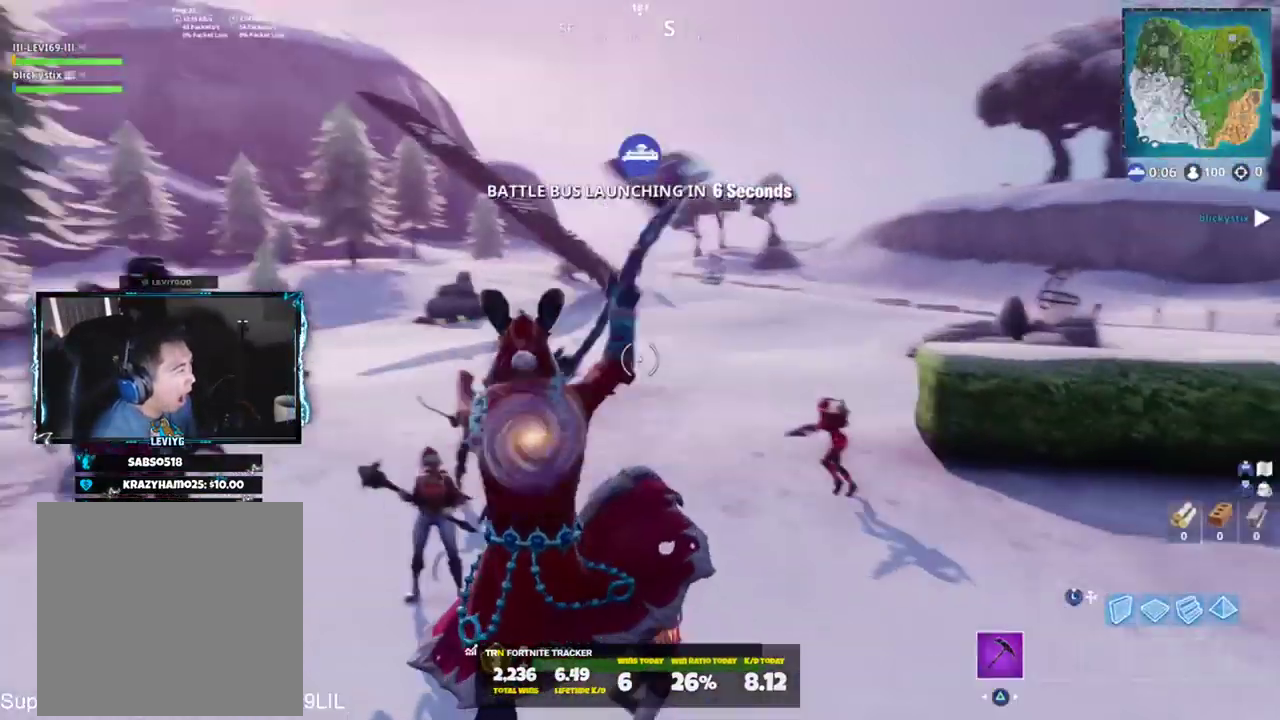
{"buttons": [], "left_stick": "up-left", "right_stick": "left", "events": [[17, "left_stick", "up"], [167, "right_stick", "left"], [233, "left_stick", "up-left"]]}
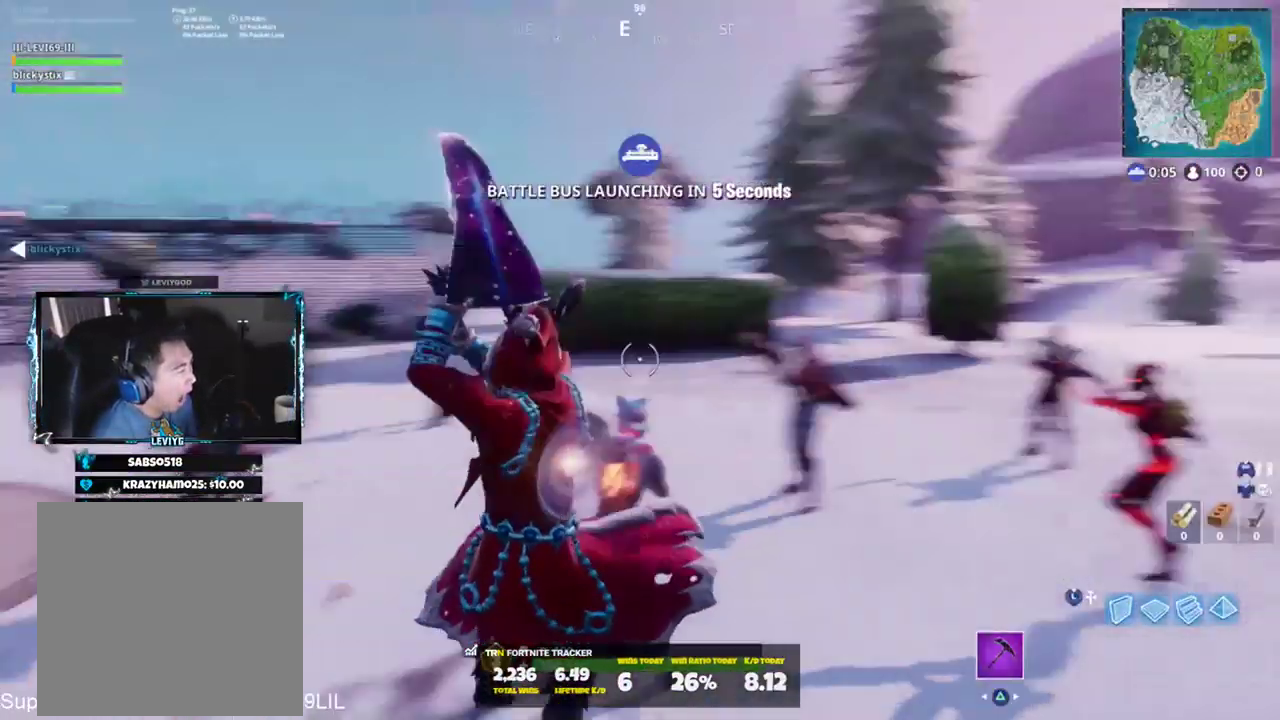
{"buttons": [], "left_stick": "up-left", "right_stick": "center", "events": [[134, "right_stick", "center"], [151, "R3", "down"], [217, "R3", "up"], [301, "R3", "down"], [351, "R3", "up"]]}
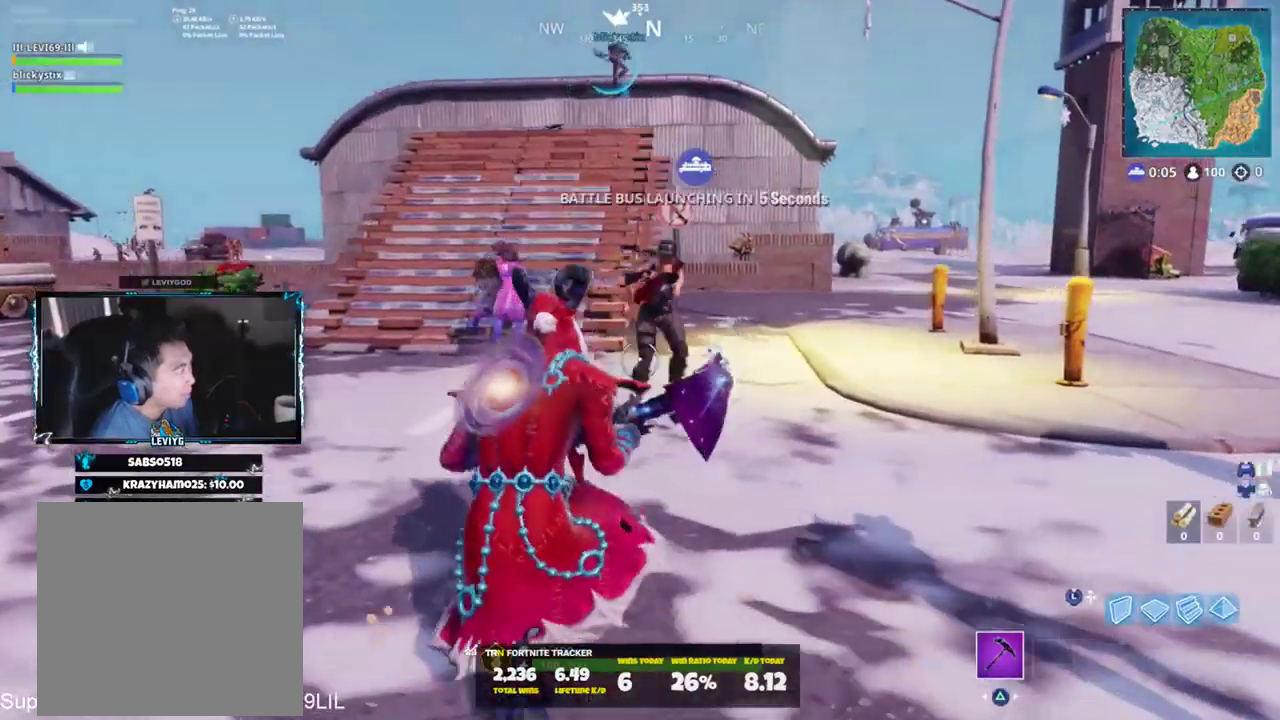
{"buttons": [], "left_stick": "up", "right_stick": "left", "events": [[100, "CROSS", "down"], [100, "right_stick", "right"], [200, "CROSS", "up"], [200, "right_stick", "center"], [317, "left_stick", "center"], [450, "left_stick", "up"], [484, "right_stick", "left"]]}
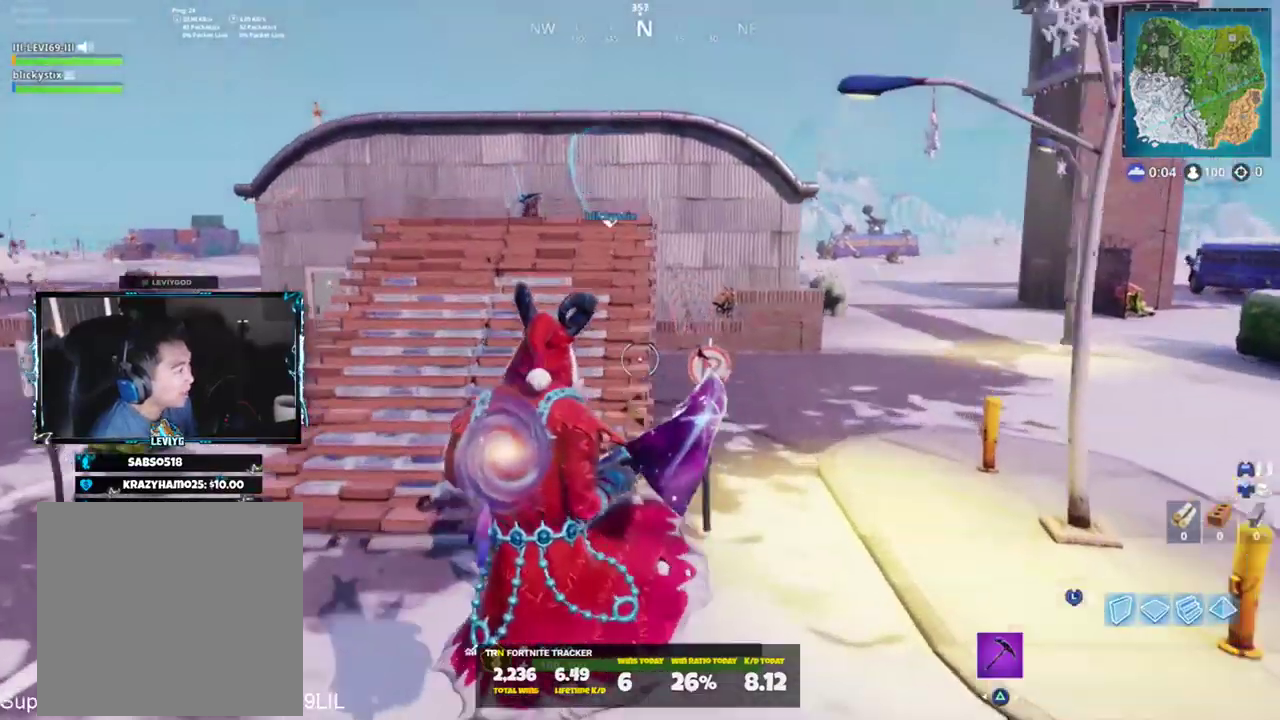
{"buttons": [], "left_stick": "up-left", "right_stick": "center", "events": [[151, "right_stick", "center"], [317, "left_stick", "up-left"]]}
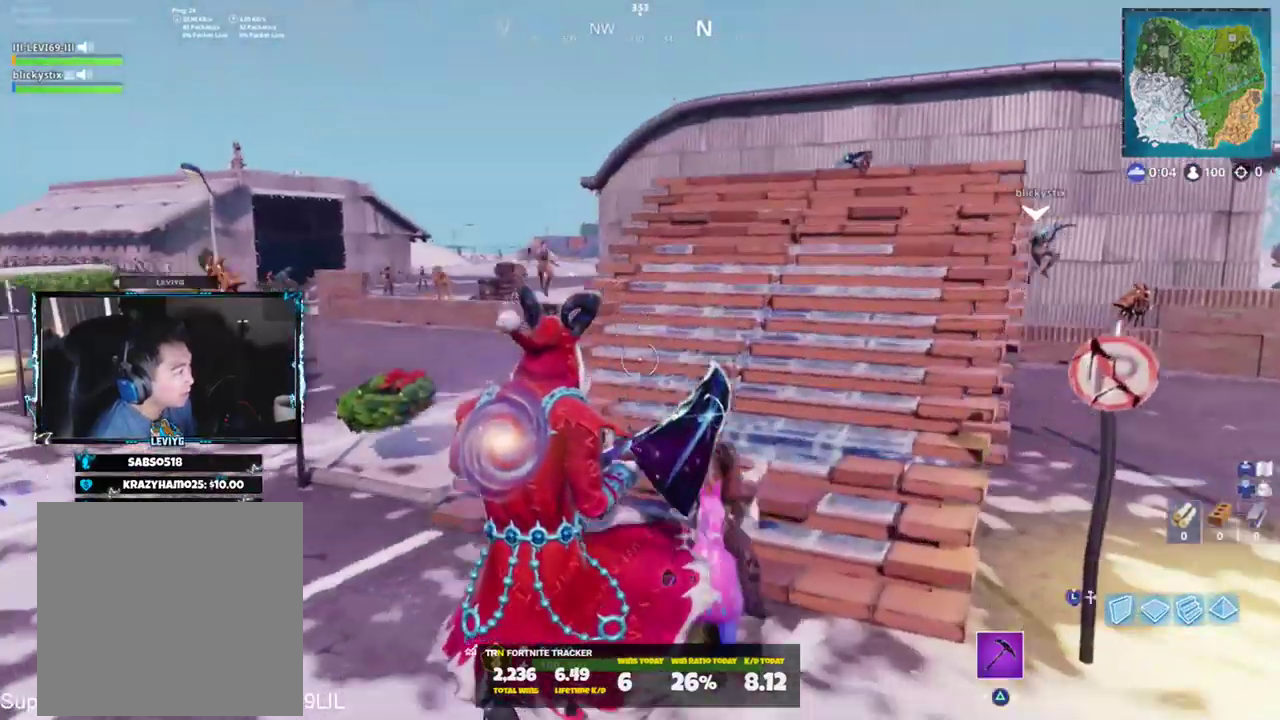
{"buttons": [], "left_stick": "up", "right_stick": "center", "events": [[100, "CROSS", "down"], [100, "left_stick", "up"], [117, "right_stick", "down-right"], [183, "CROSS", "up"], [267, "right_stick", "center"]]}
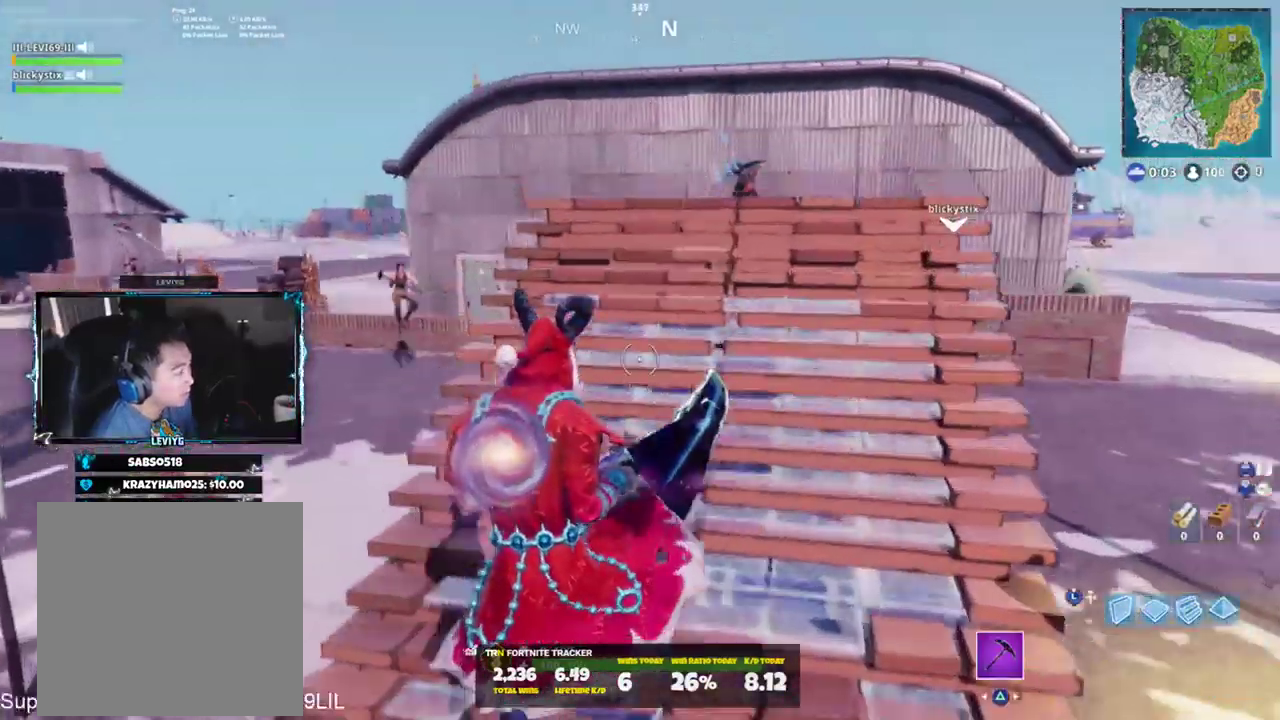
{"buttons": [], "left_stick": "up", "right_stick": "right", "events": [[417, "right_stick", "right"]]}
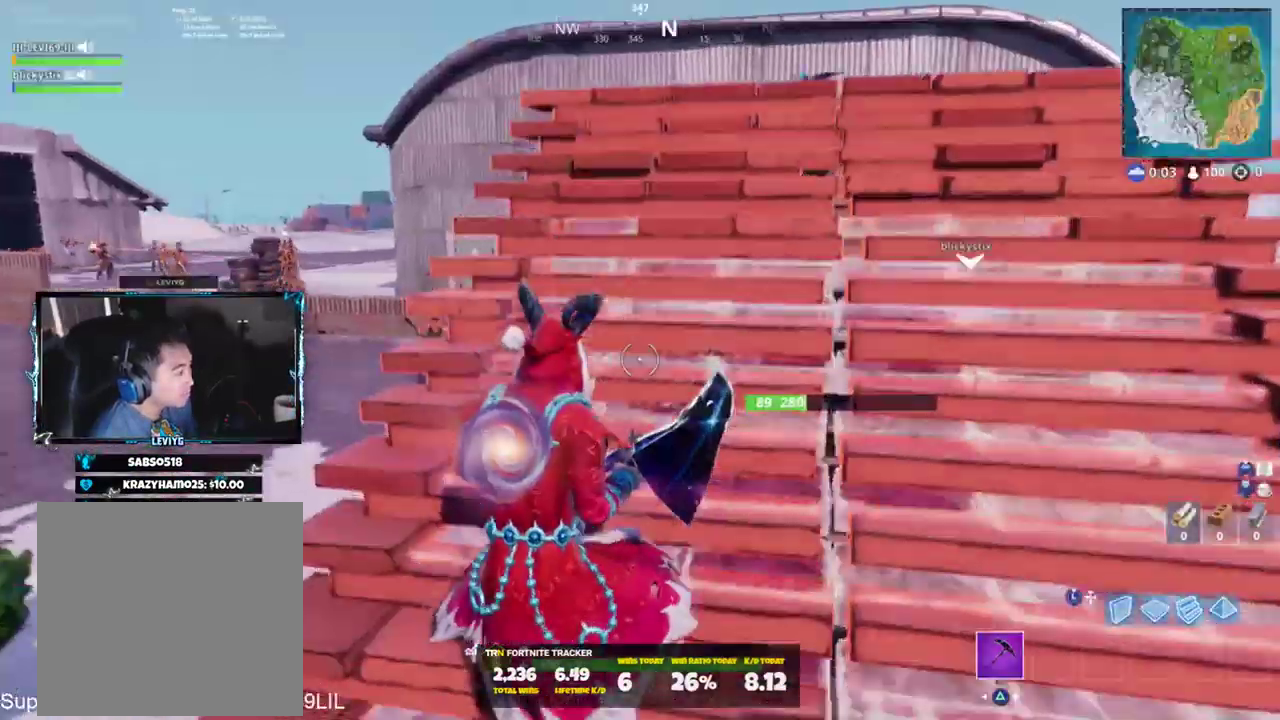
{"buttons": ["R2"], "left_stick": "up", "right_stick": "center", "events": [[67, "CROSS", "down"], [134, "CROSS", "up"], [200, "right_stick", "down"], [284, "R2", "down"], [367, "R1", "down"], [367, "right_stick", "left"], [434, "right_stick", "center"], [467, "R1", "up"]]}
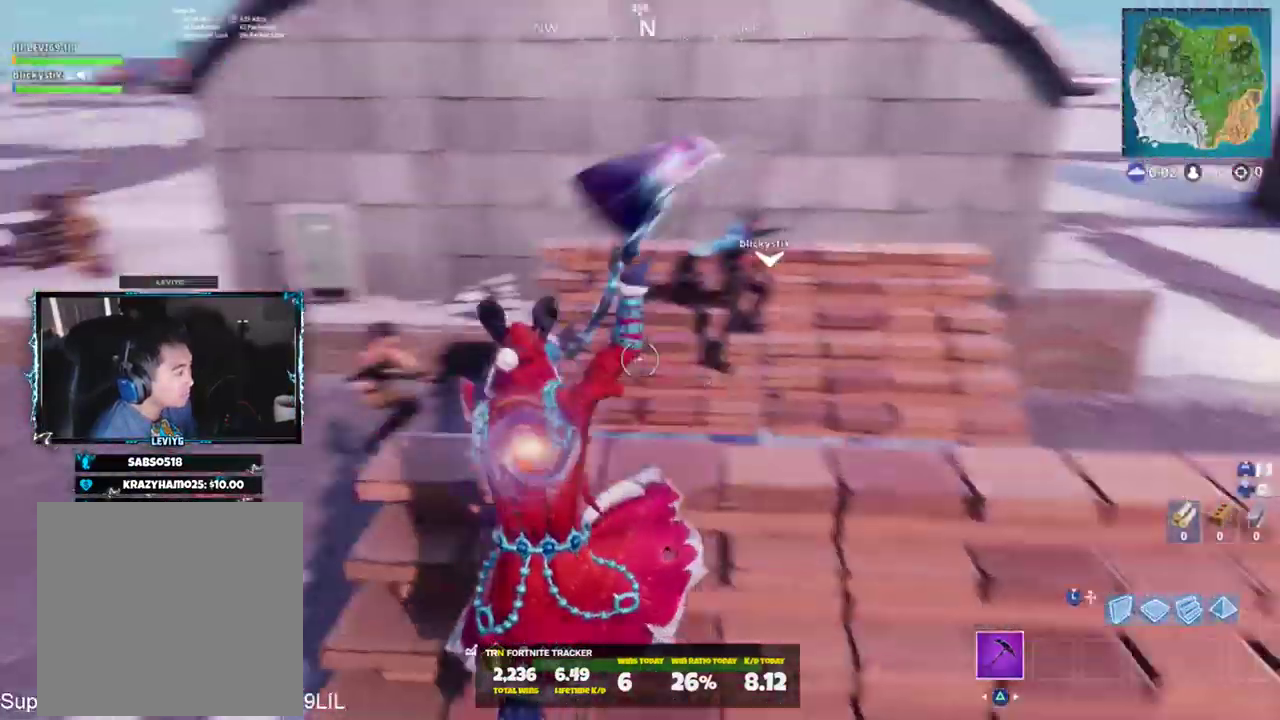
{"buttons": [], "left_stick": "up-left", "right_stick": "up", "events": [[16, "R2", "up"], [33, "right_stick", "right"], [183, "right_stick", "center"], [233, "left_stick", "up-left"], [433, "right_stick", "up"]]}
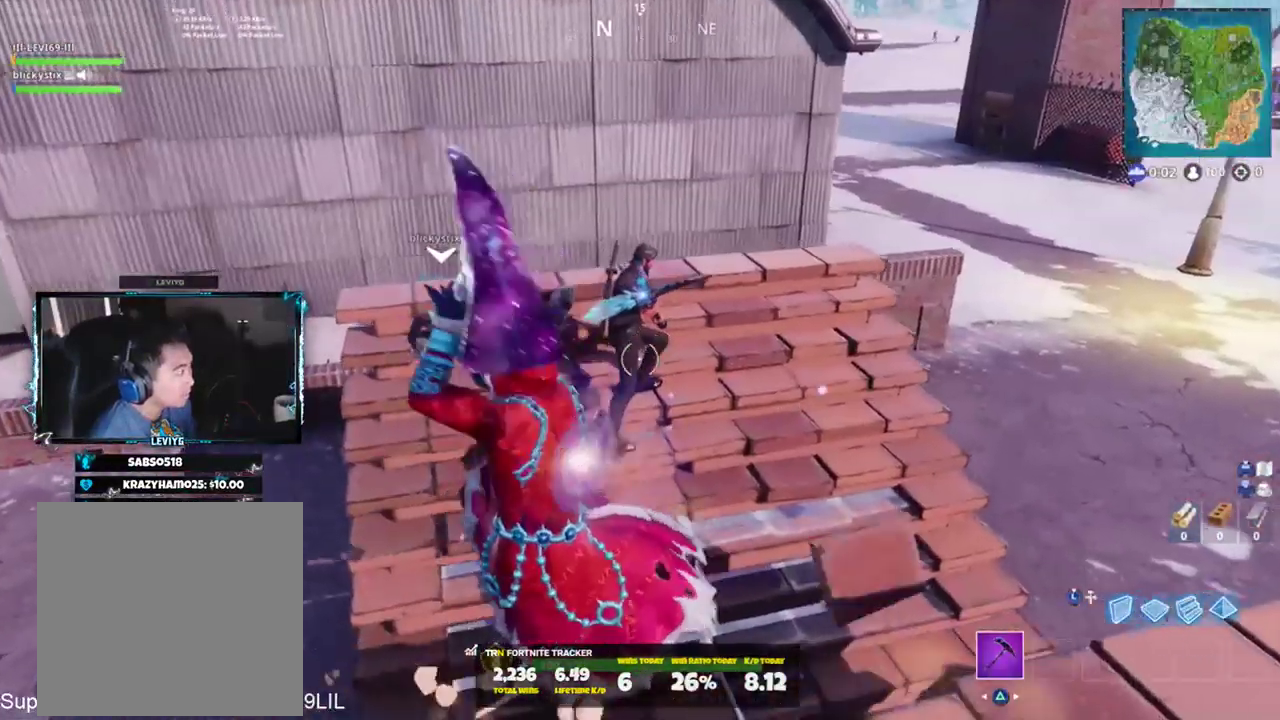
{"buttons": [], "left_stick": "up-left", "right_stick": "right", "events": [[300, "right_stick", "right"], [401, "right_stick", "center"], [467, "right_stick", "right"]]}
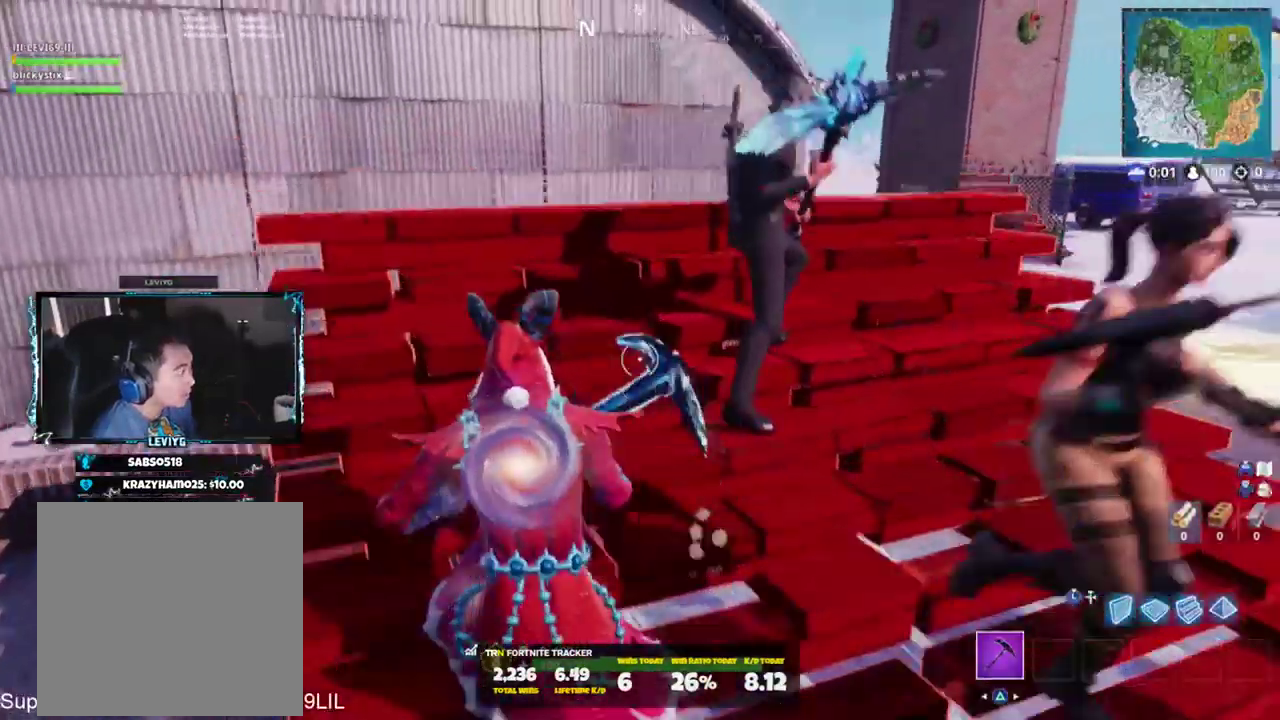
{"buttons": [], "left_stick": "up-left", "right_stick": "right", "events": [[150, "CROSS", "down"], [183, "CROSS", "up"], [200, "right_stick", "down-right"], [484, "right_stick", "right"]]}
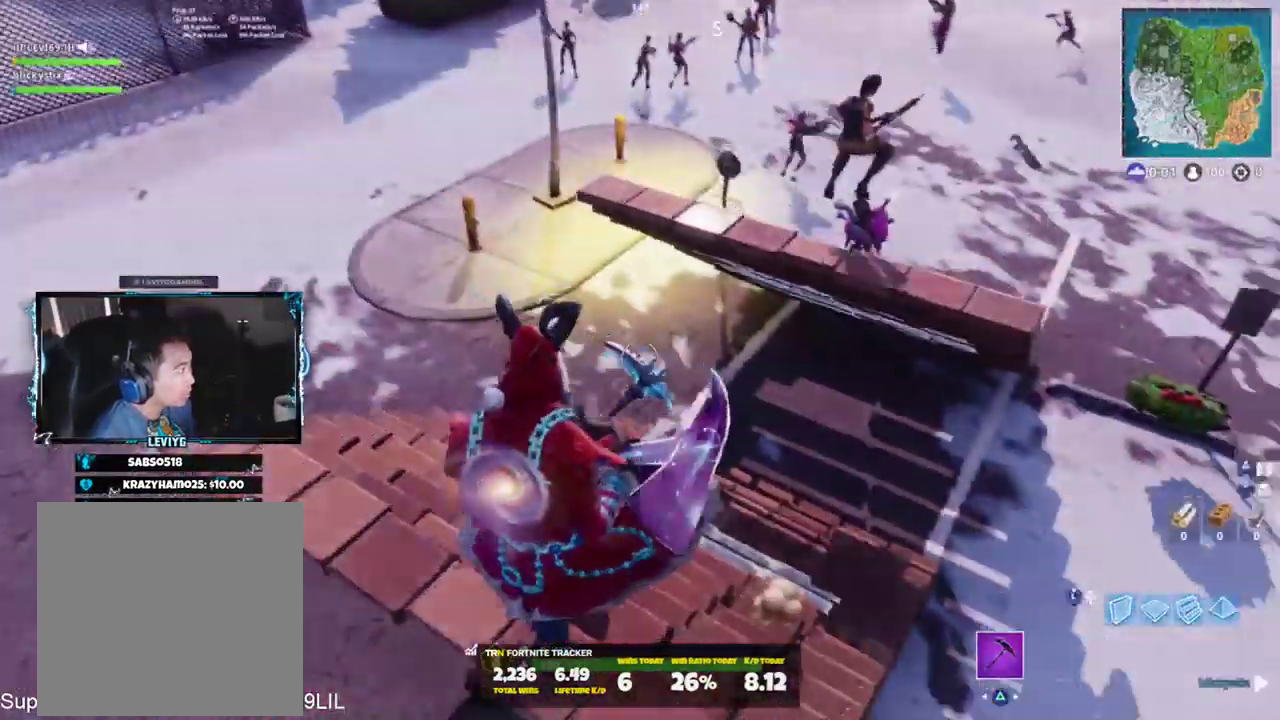
{"buttons": [], "left_stick": "up", "right_stick": "up-left", "events": [[200, "left_stick", "center"], [234, "right_stick", "up-right"], [367, "left_stick", "up"], [401, "right_stick", "up"], [501, "right_stick", "up-left"]]}
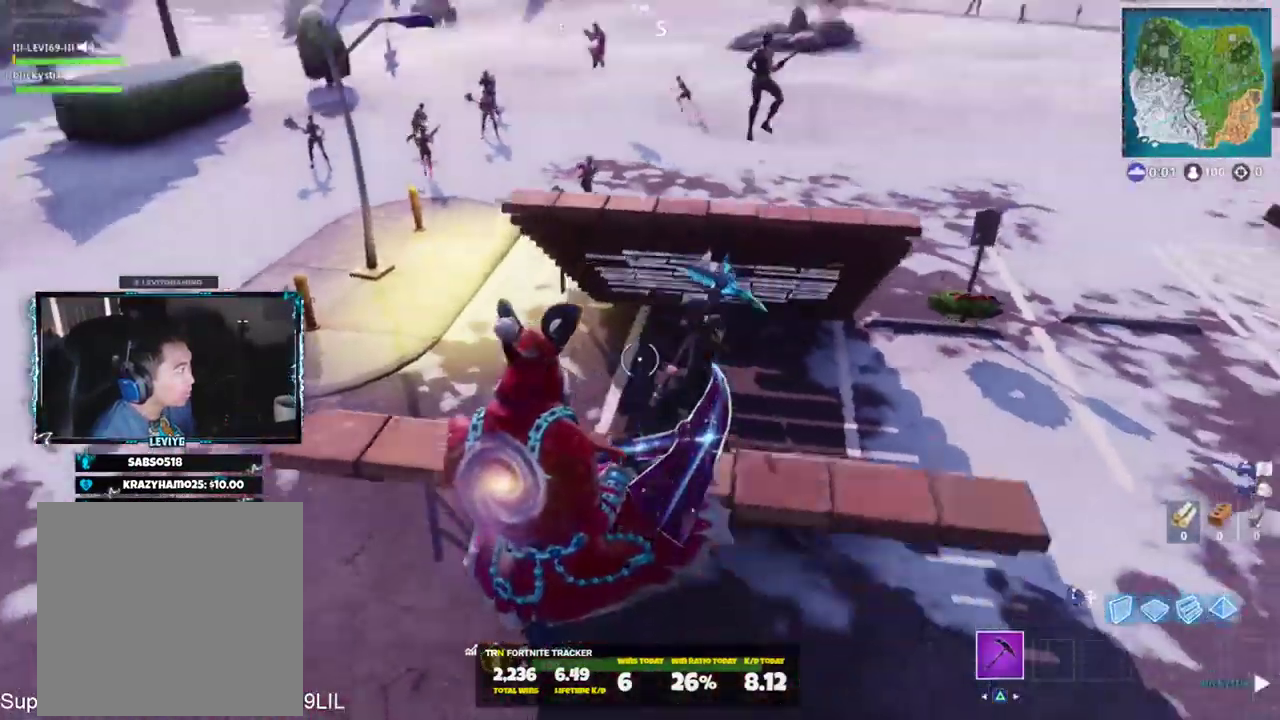
{"buttons": ["R2"], "left_stick": "up-left", "right_stick": "center", "events": [[33, "left_stick", "up-left"], [267, "right_stick", "center"], [300, "CROSS", "down"], [367, "right_stick", "right"], [400, "CROSS", "up"], [467, "R2", "down"], [500, "right_stick", "center"]]}
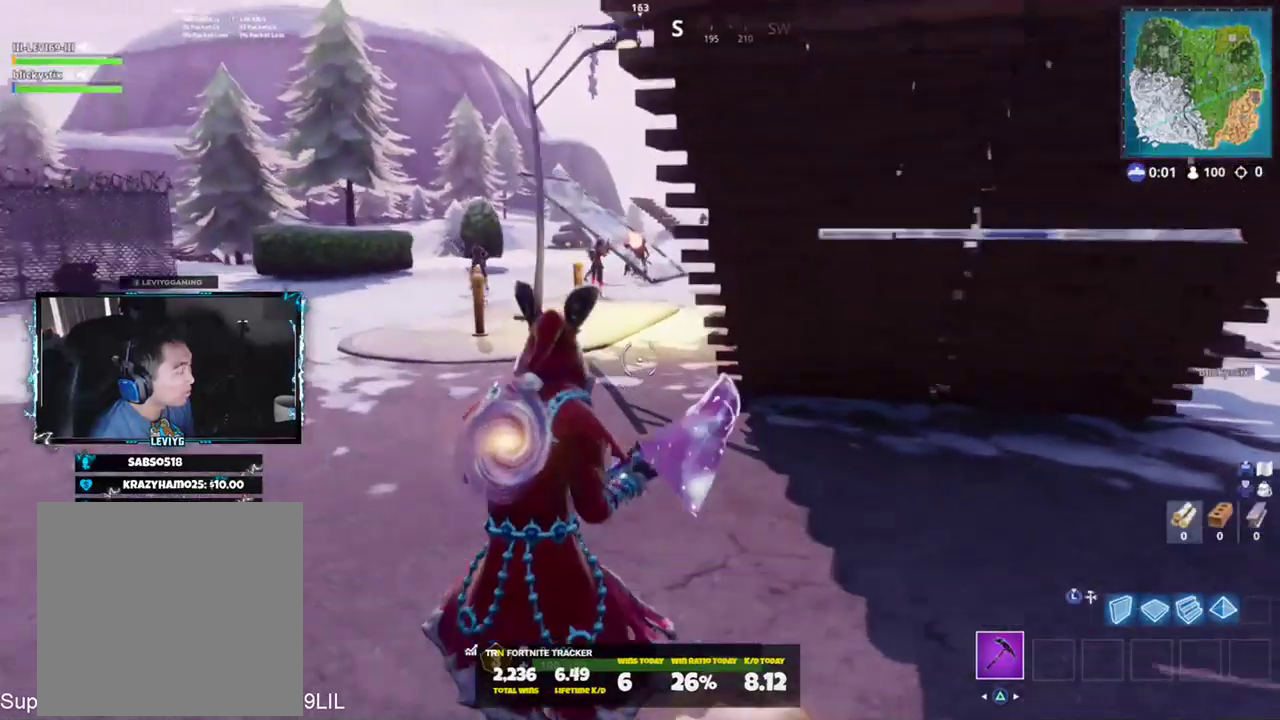
{"buttons": [], "left_stick": "up-left", "right_stick": "center", "events": [[67, "R1", "down"], [167, "R1", "up"], [200, "R2", "up"], [334, "TRIANGLE", "down"], [401, "TRIANGLE", "up"]]}
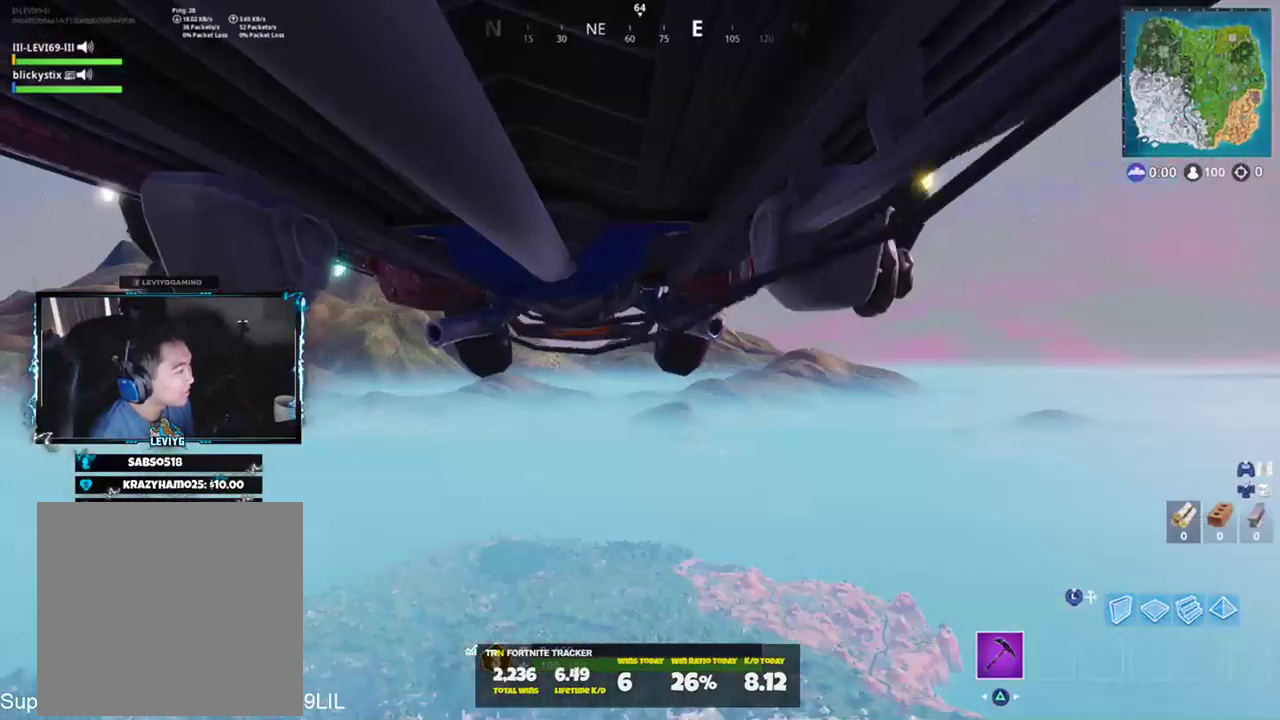
{"buttons": [], "left_stick": "center", "right_stick": "center", "events": [[200, "left_stick", "center"]]}
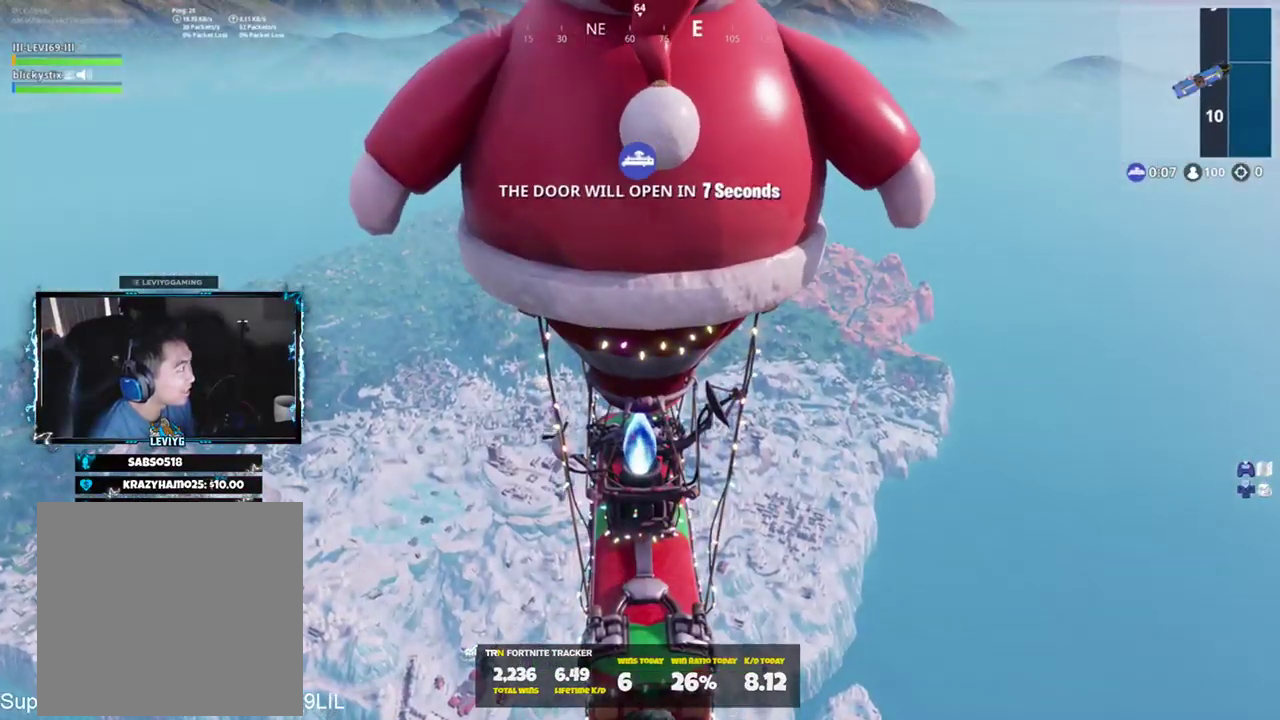
{"buttons": [], "left_stick": "center", "right_stick": "center", "events": []}
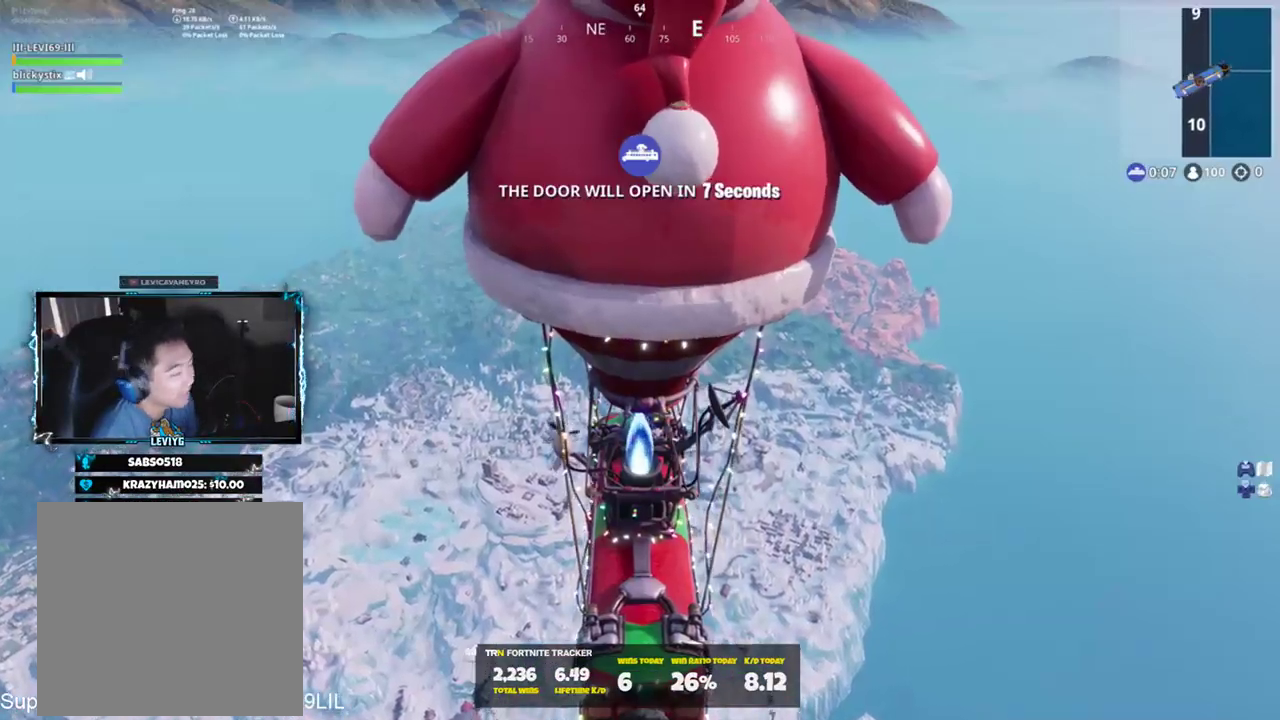
{"buttons": [], "left_stick": "center", "right_stick": "center", "events": []}
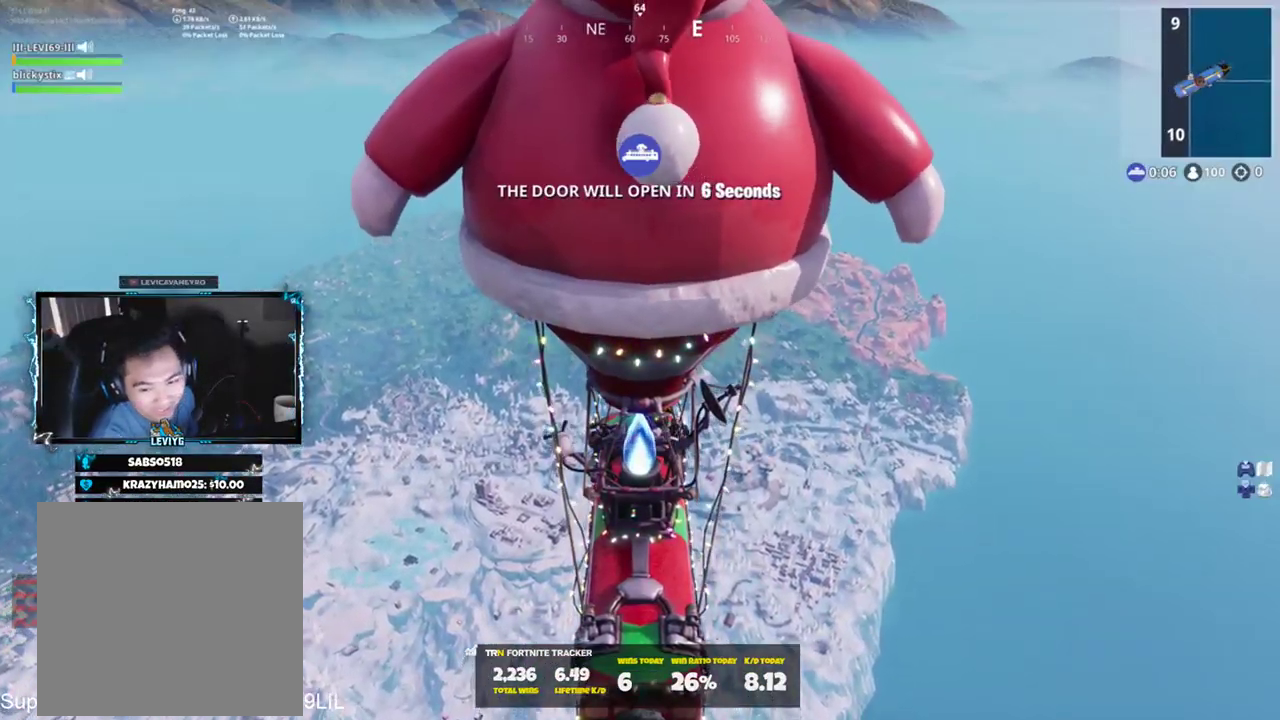
{"buttons": [], "left_stick": "center", "right_stick": "center", "events": []}
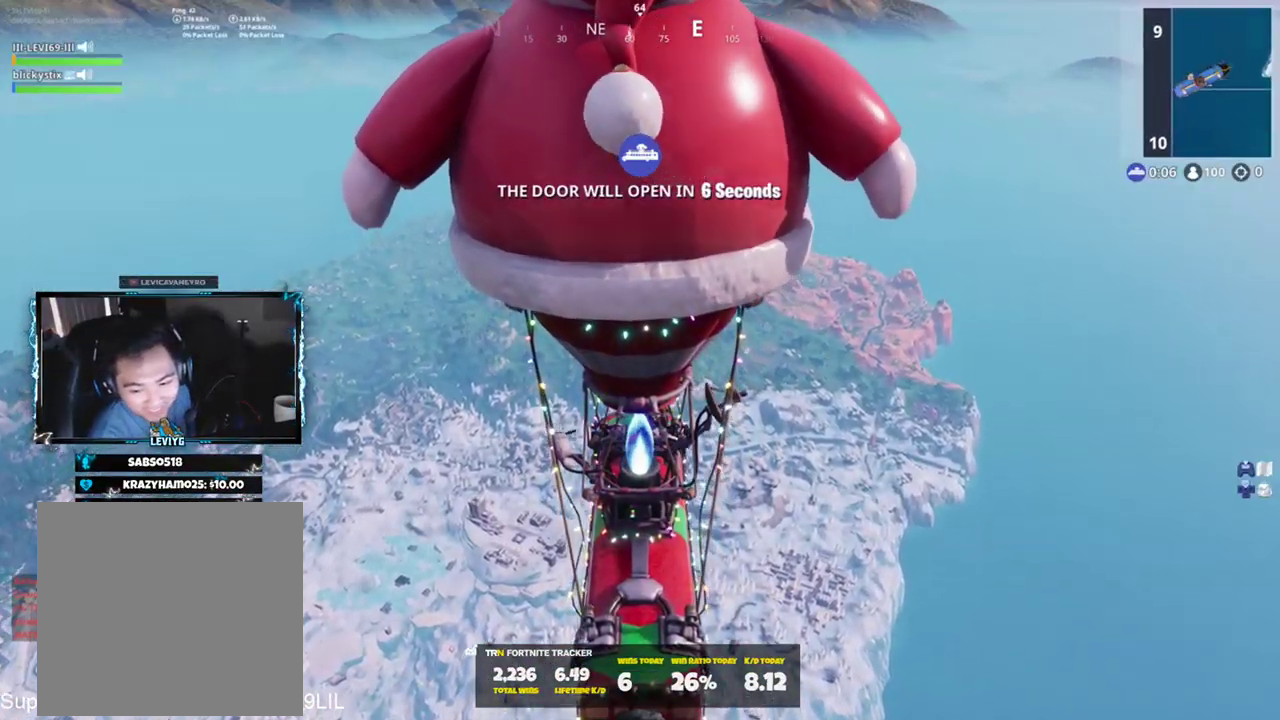
{"buttons": [], "left_stick": "center", "right_stick": "center", "events": []}
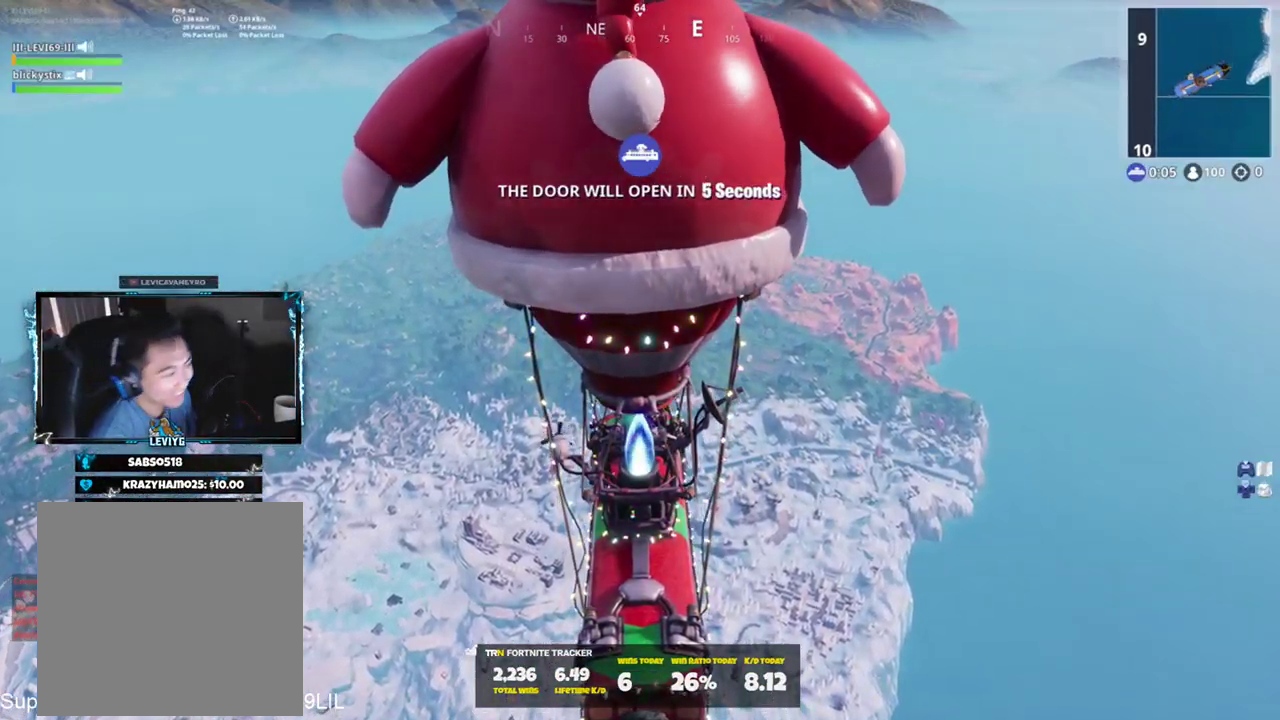
{"buttons": [], "left_stick": "center", "right_stick": "center", "events": []}
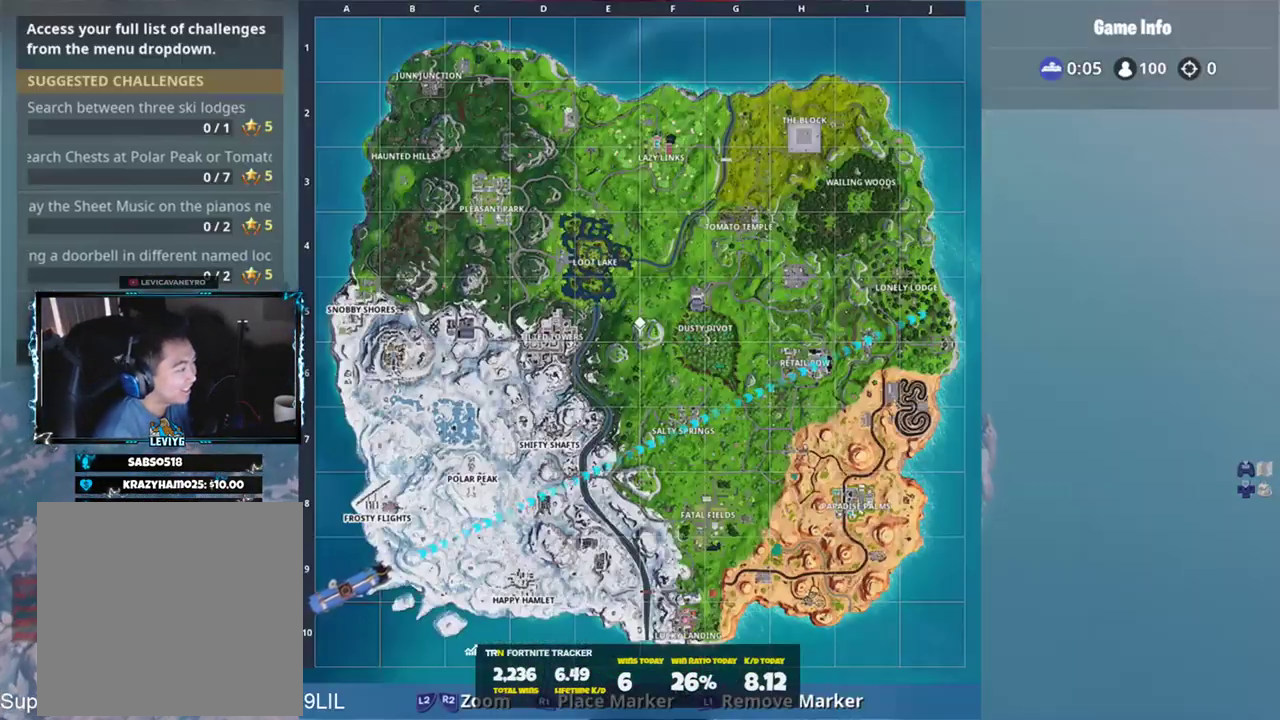
{"buttons": [], "left_stick": "center", "right_stick": "left", "events": [[300, "right_stick", "left"]]}
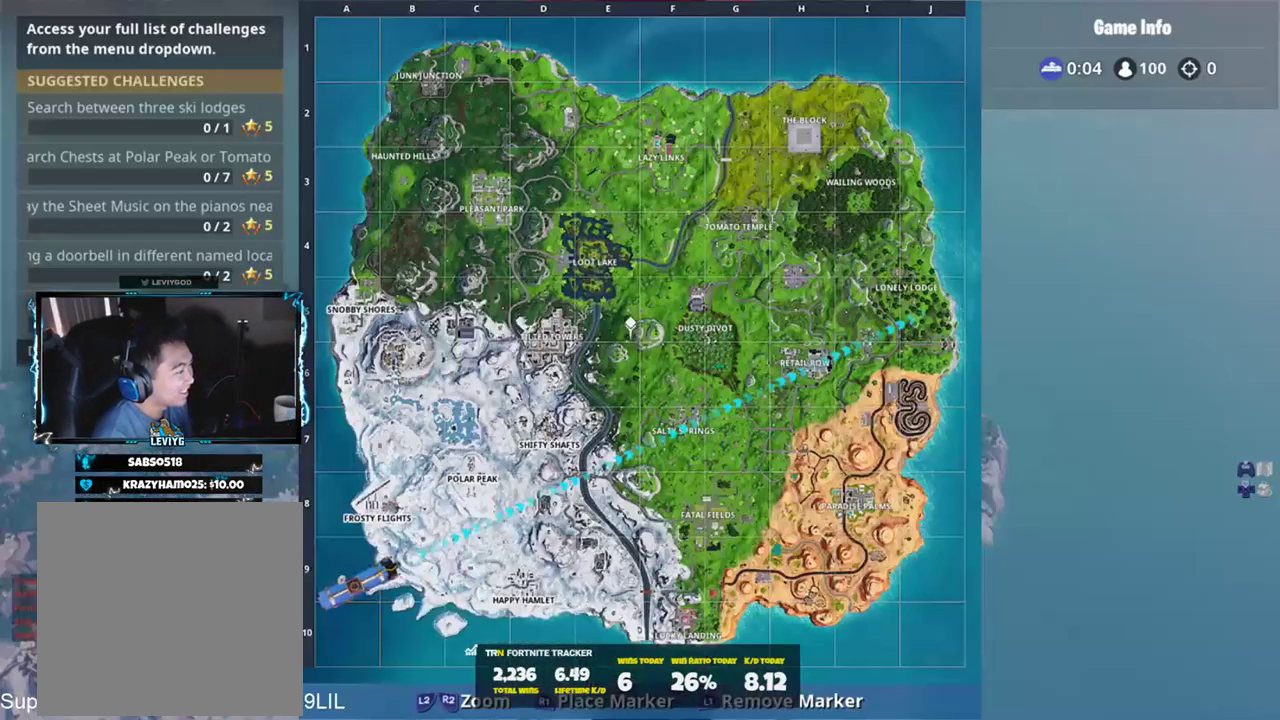
{"buttons": [], "left_stick": "center", "right_stick": "down-left", "events": [[134, "right_stick", "center"], [367, "right_stick", "down-left"]]}
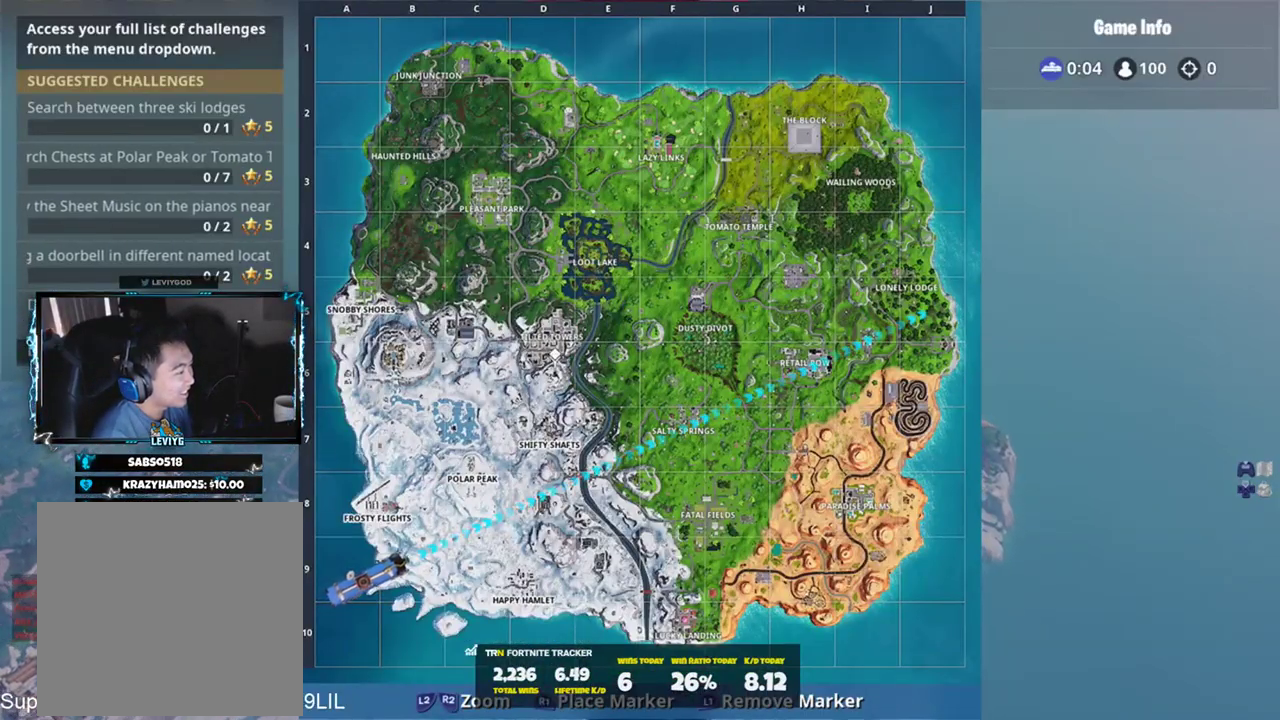
{"buttons": [], "left_stick": "center", "right_stick": "center", "events": [[100, "right_stick", "center"], [300, "right_stick", "down-left"], [433, "right_stick", "center"]]}
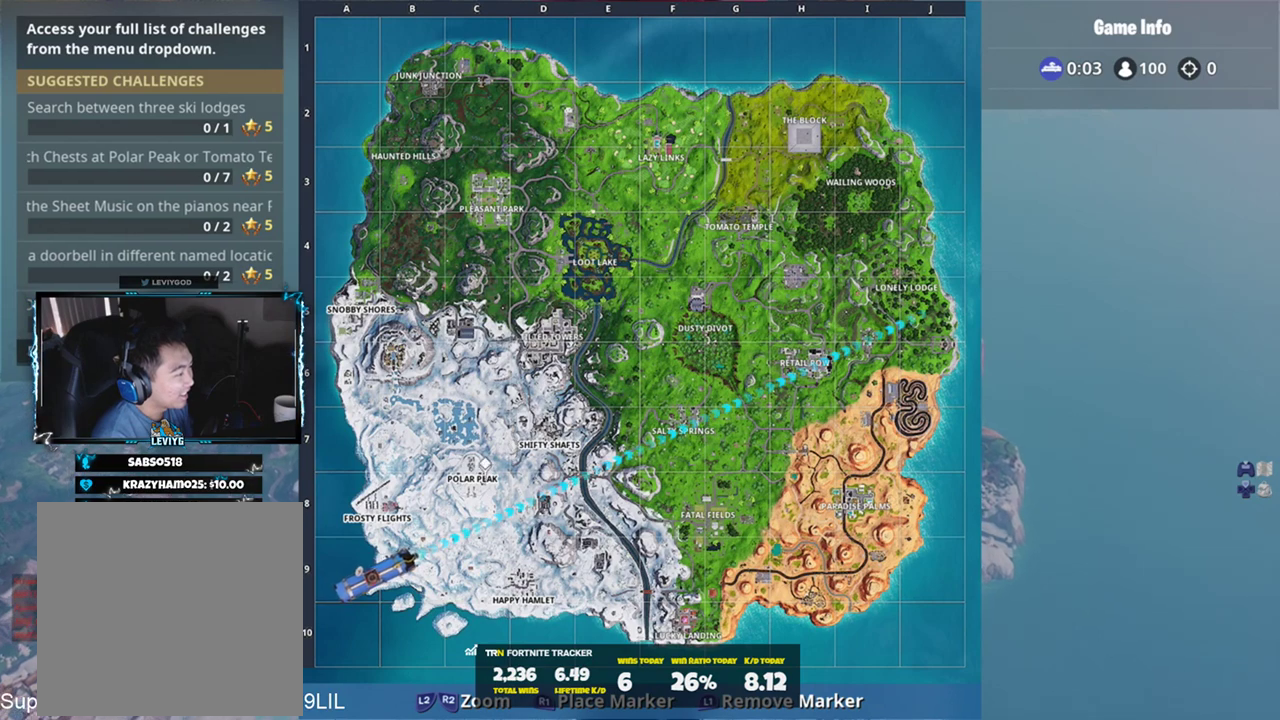
{"buttons": [], "left_stick": "center", "right_stick": "up", "events": [[367, "right_stick", "up"]]}
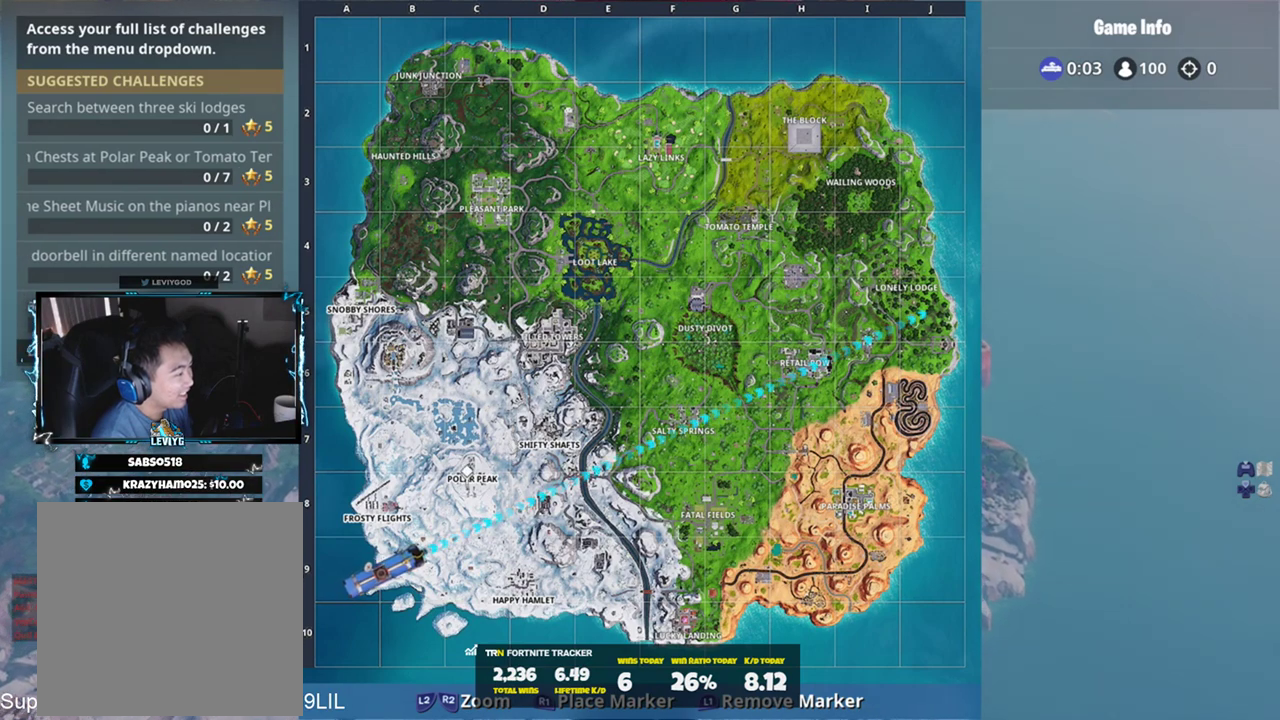
{"buttons": [], "left_stick": "center", "right_stick": "center", "events": [[133, "right_stick", "up-right"], [300, "right_stick", "center"]]}
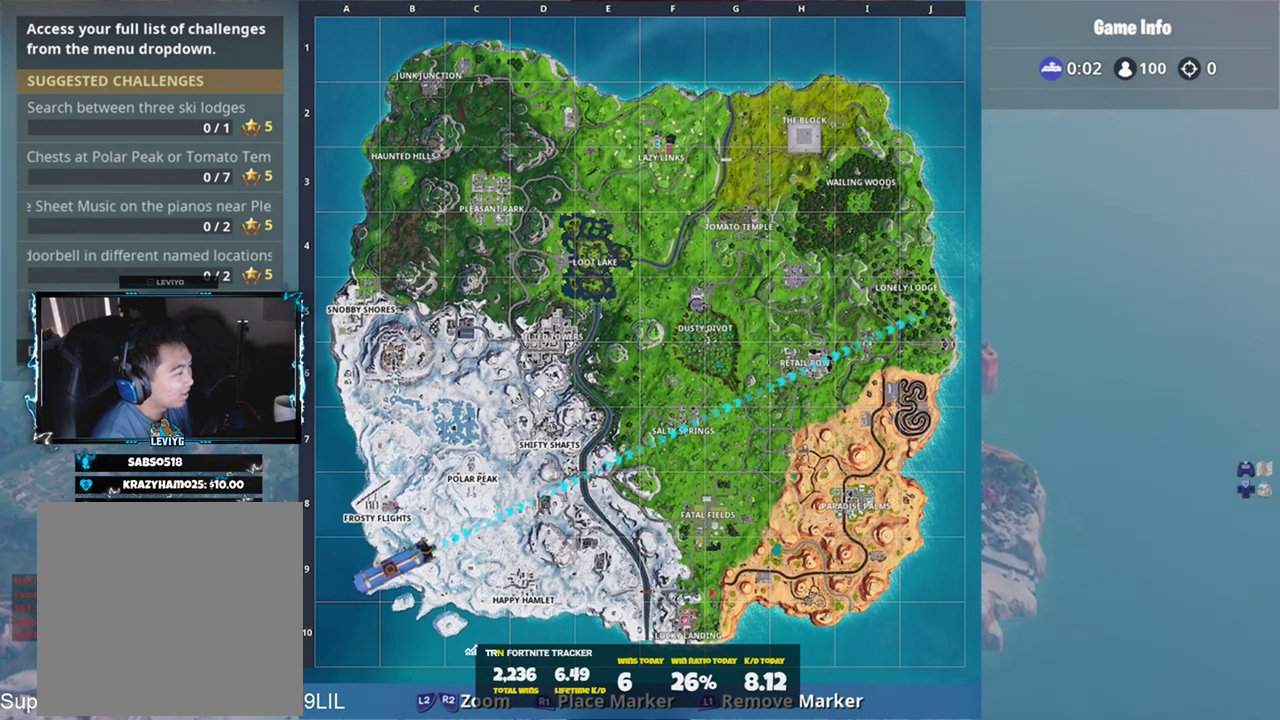
{"buttons": [], "left_stick": "center", "right_stick": "center", "events": [[100, "right_stick", "up"], [267, "right_stick", "center"]]}
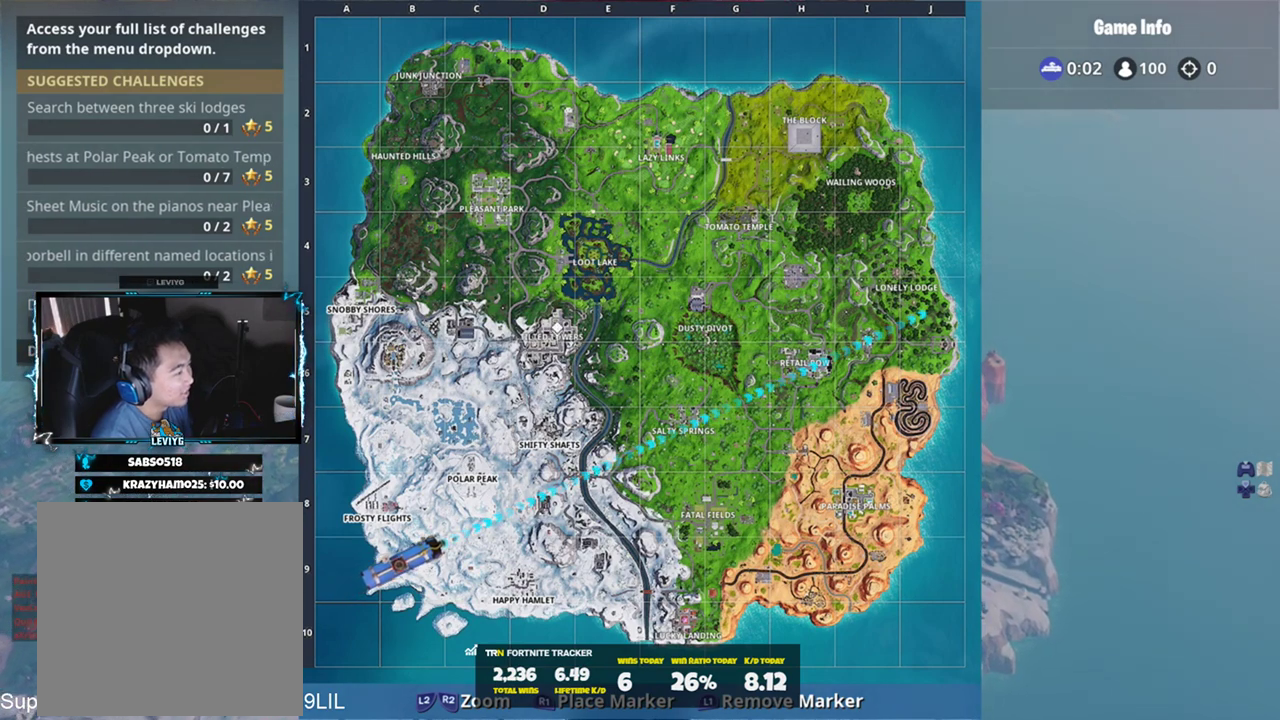
{"buttons": [], "left_stick": "center", "right_stick": "center", "events": []}
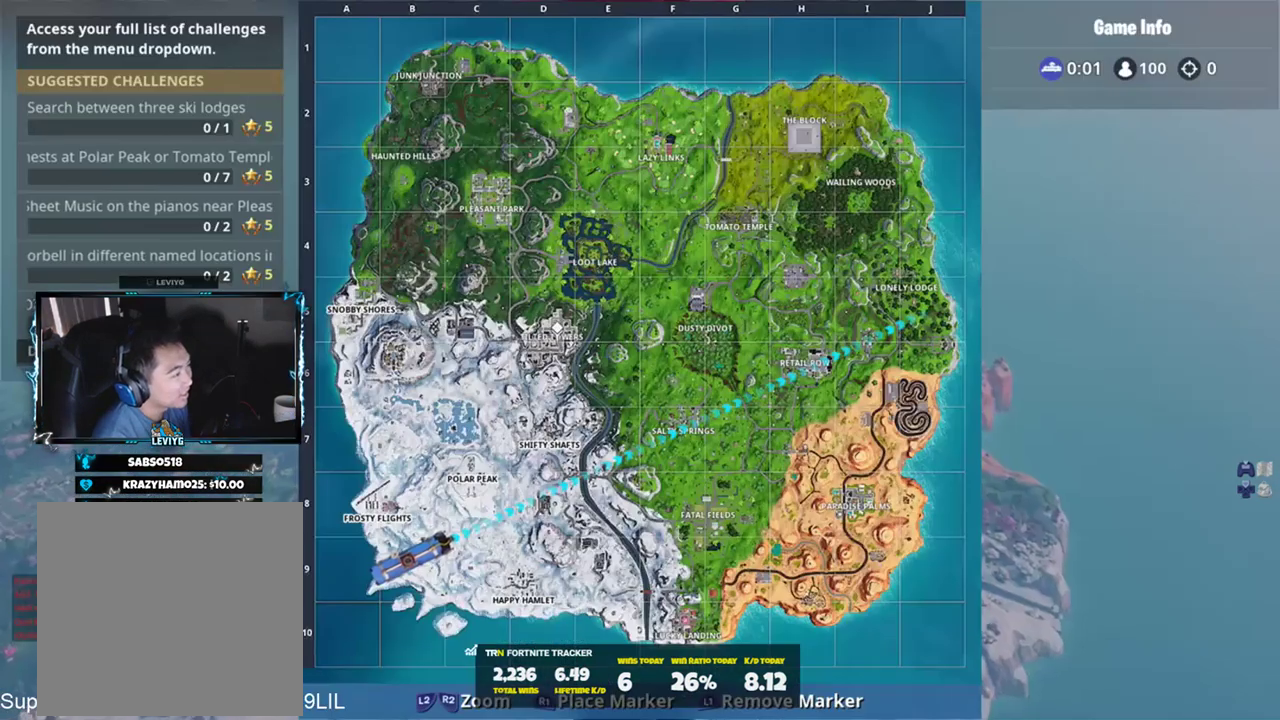
{"buttons": [], "left_stick": "center", "right_stick": "center", "events": []}
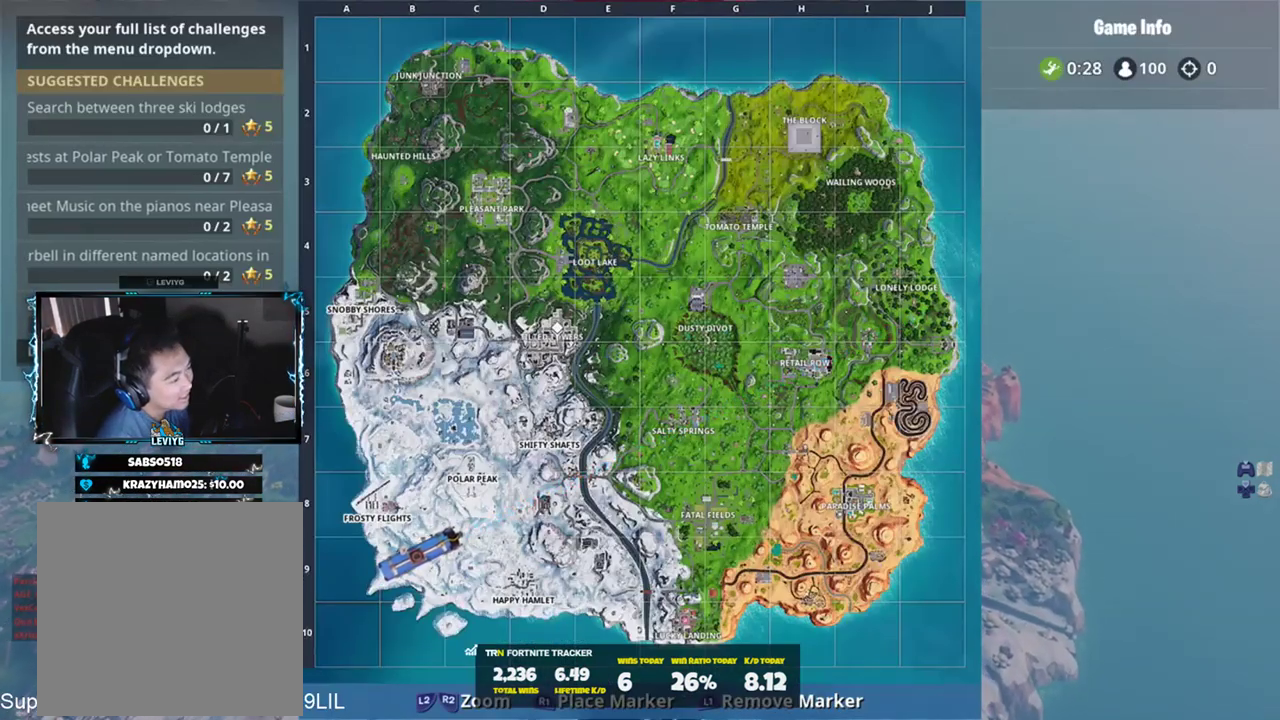
{"buttons": [], "left_stick": "center", "right_stick": "center", "events": []}
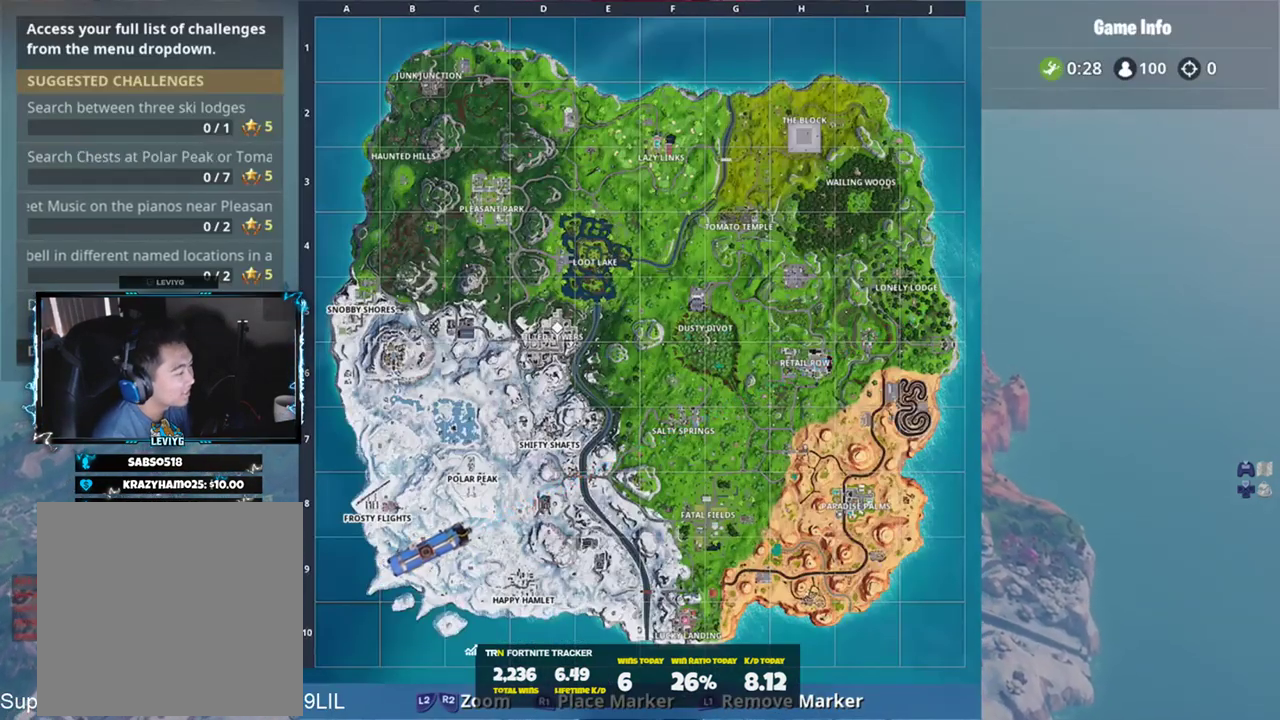
{"buttons": [], "left_stick": "center", "right_stick": "center", "events": []}